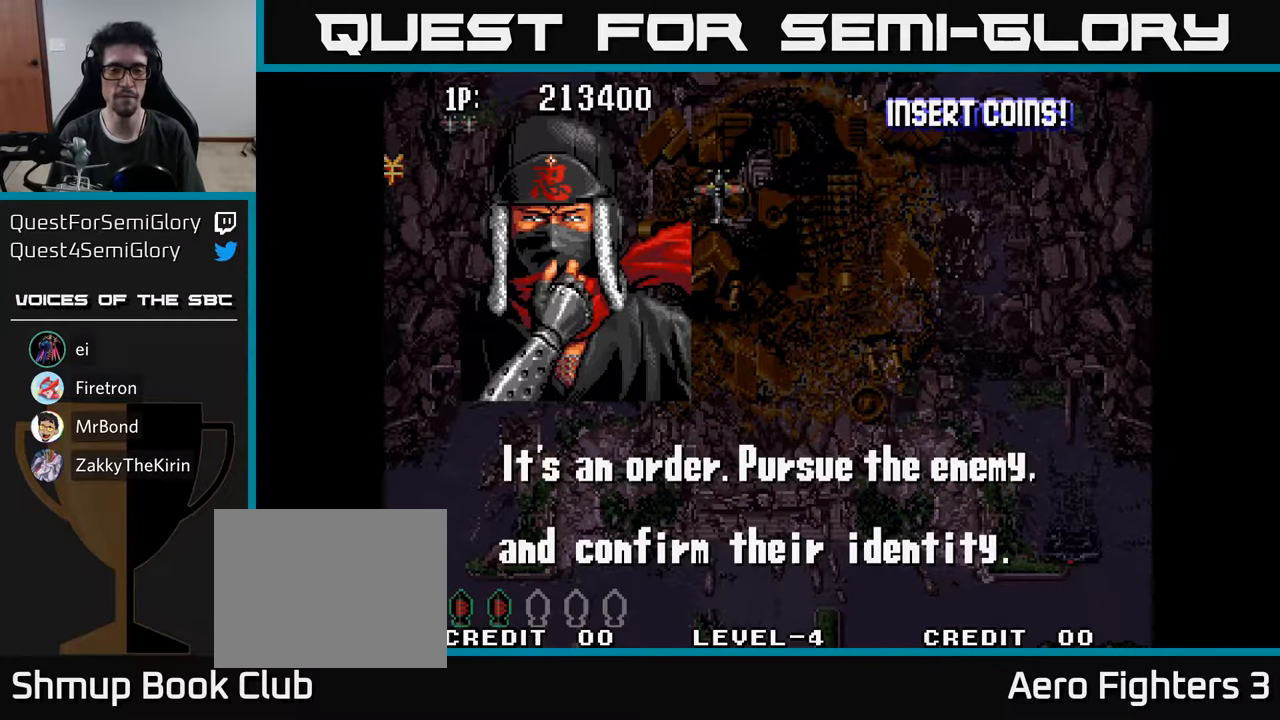
Gameplay with a controller (Xbox layout); each line is a JSON object with the inputs held at the frame after it. "events" lists button and stick changes between this image and that frame as [ms after this image, input, new state], when the widget could be followed in between.
{"buttons": [], "left_stick": "center", "right_stick": "center", "events": []}
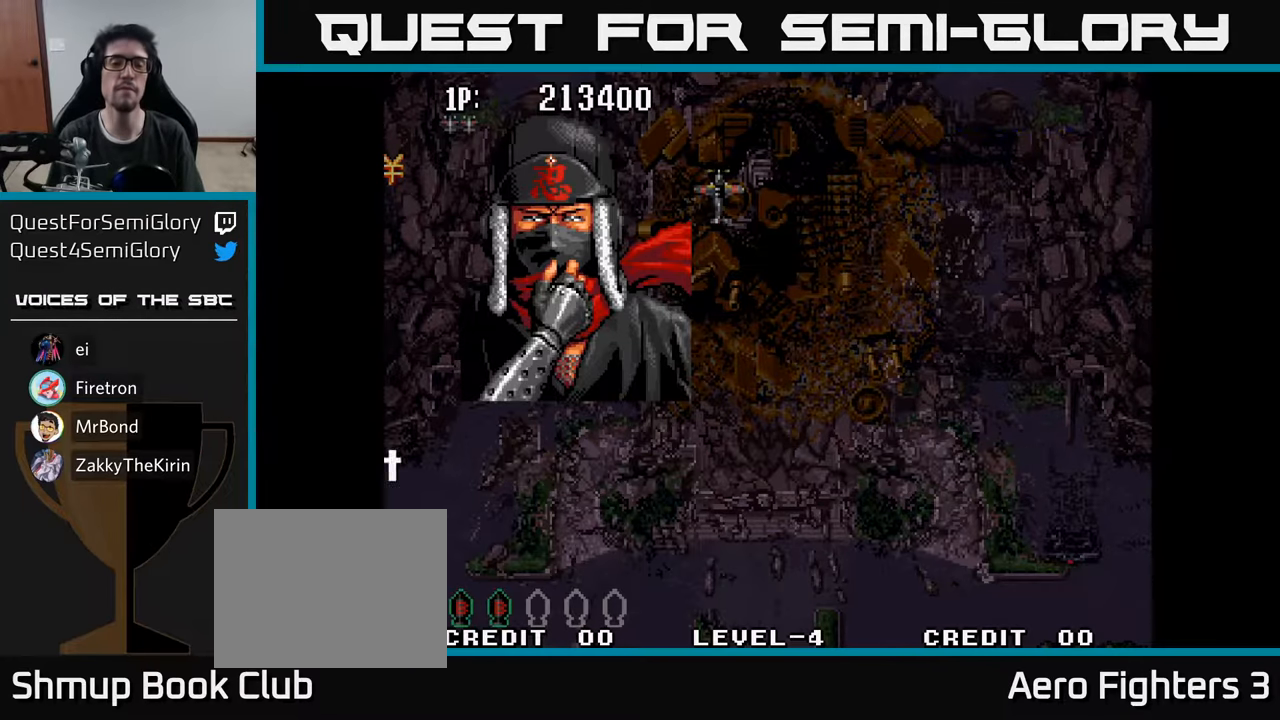
{"buttons": [], "left_stick": "center", "right_stick": "center", "events": [[267, "A", "down"], [450, "A", "up"]]}
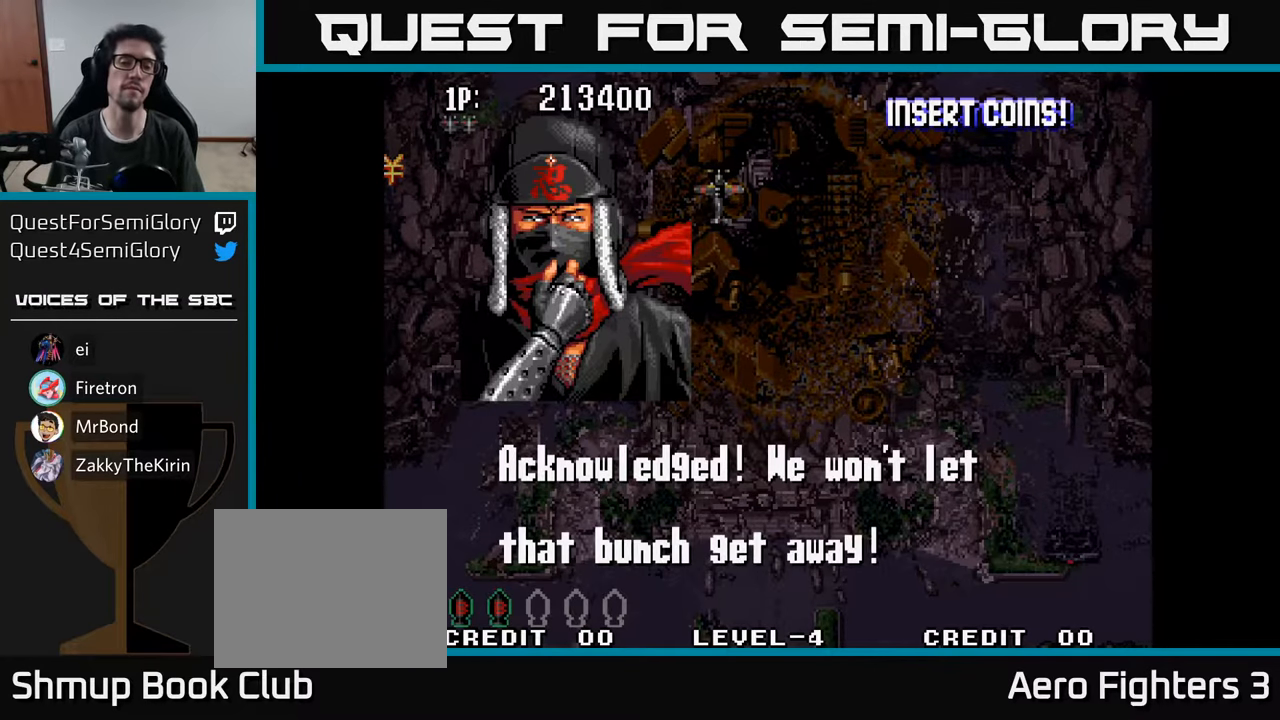
{"buttons": ["A"], "left_stick": "center", "right_stick": "center", "events": [[34, "A", "down"], [134, "A", "up"], [234, "A", "down"], [334, "A", "up"], [450, "A", "down"]]}
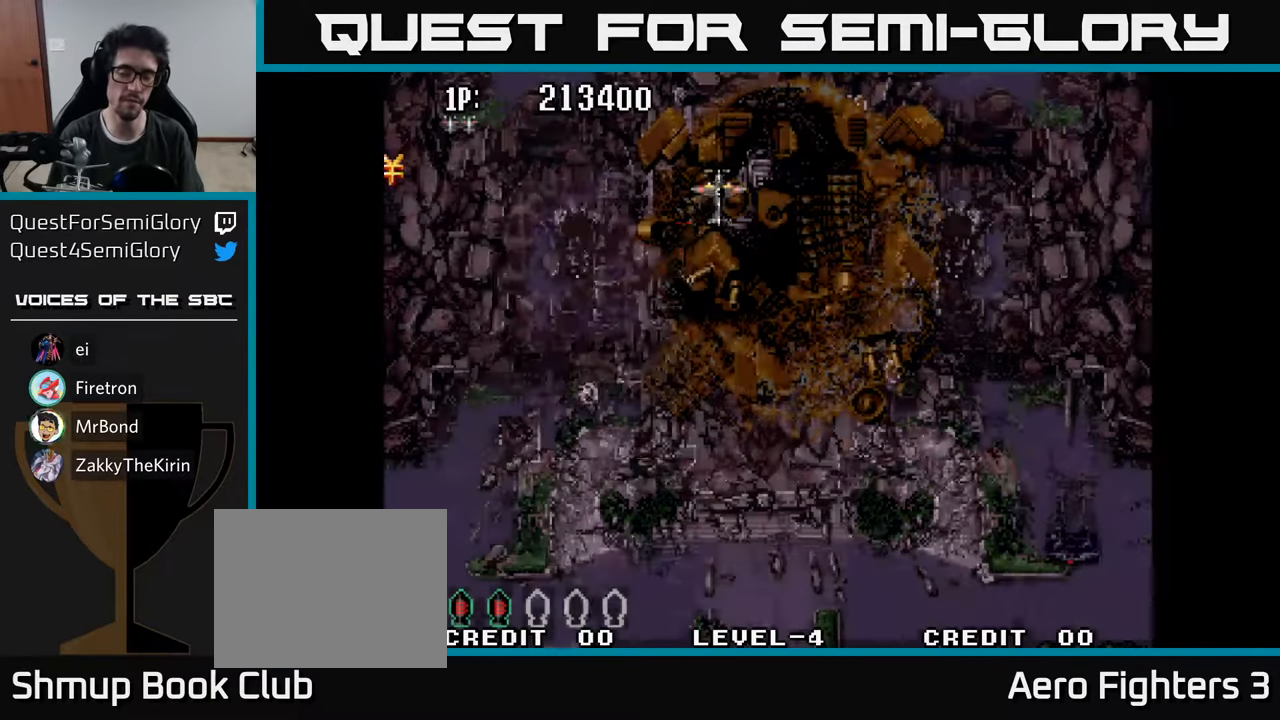
{"buttons": ["A"], "left_stick": "center", "right_stick": "center", "events": [[100, "A", "up"], [200, "A", "down"], [334, "A", "up"], [500, "A", "down"]]}
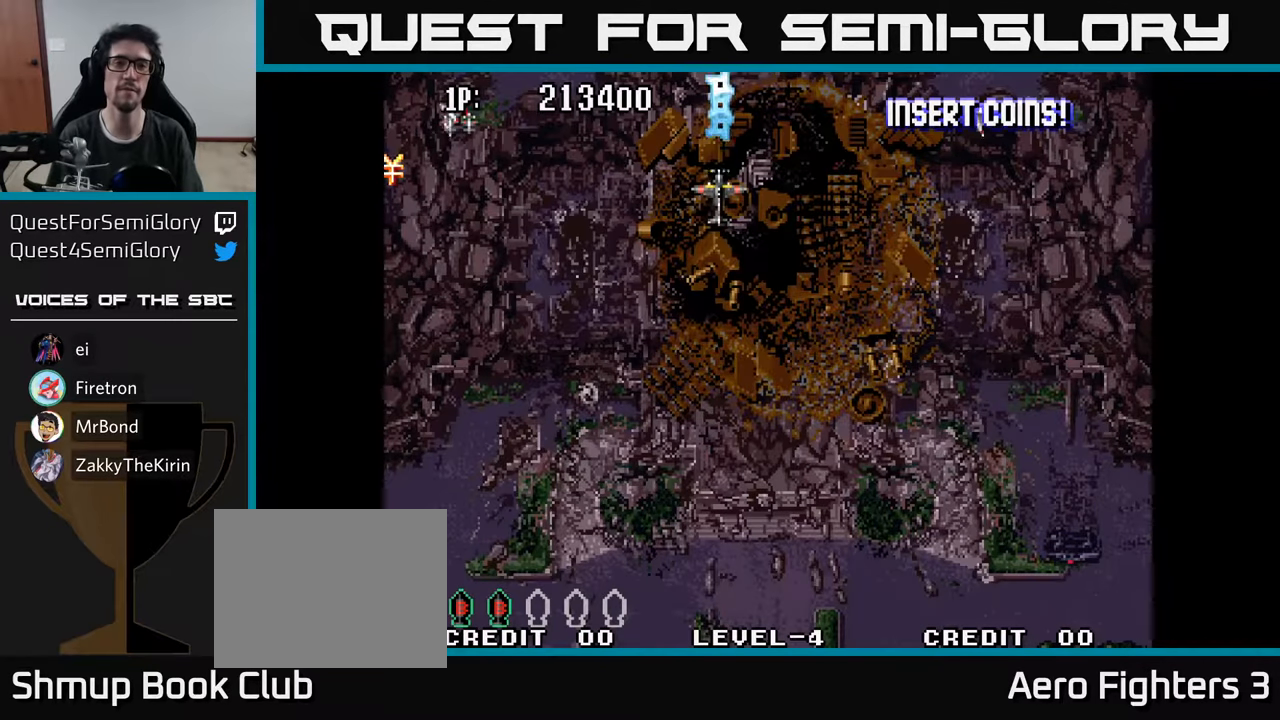
{"buttons": [], "left_stick": "center", "right_stick": "center", "events": [[150, "A", "up"], [217, "A", "down"], [350, "A", "up"]]}
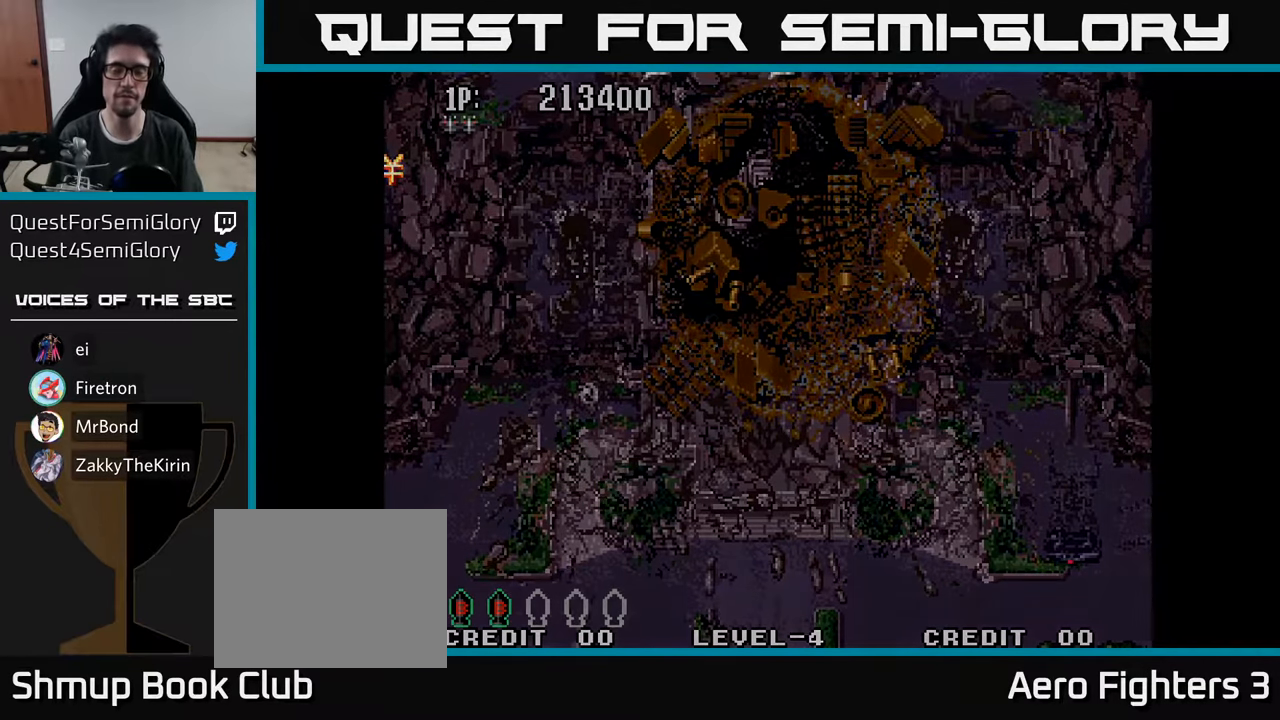
{"buttons": [], "left_stick": "center", "right_stick": "center", "events": []}
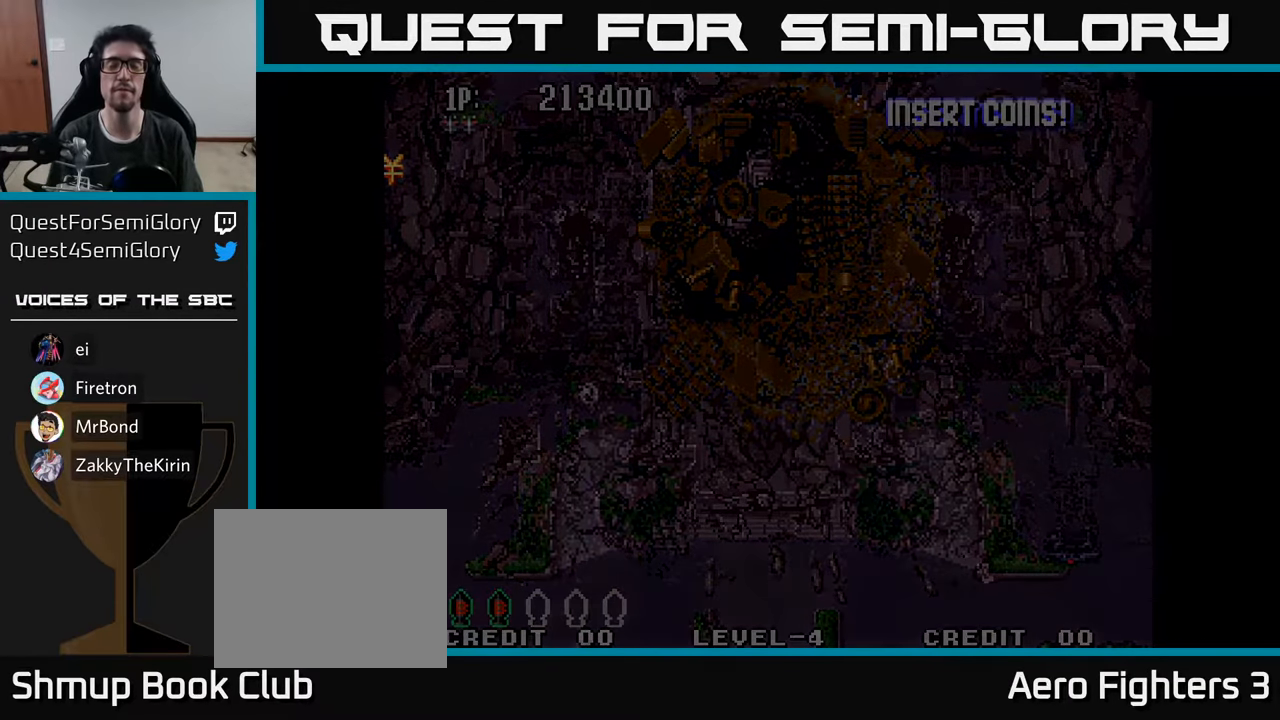
{"buttons": [], "left_stick": "center", "right_stick": "center", "events": [[67, "DPAD_UP", "down"], [334, "DPAD_UP", "up"]]}
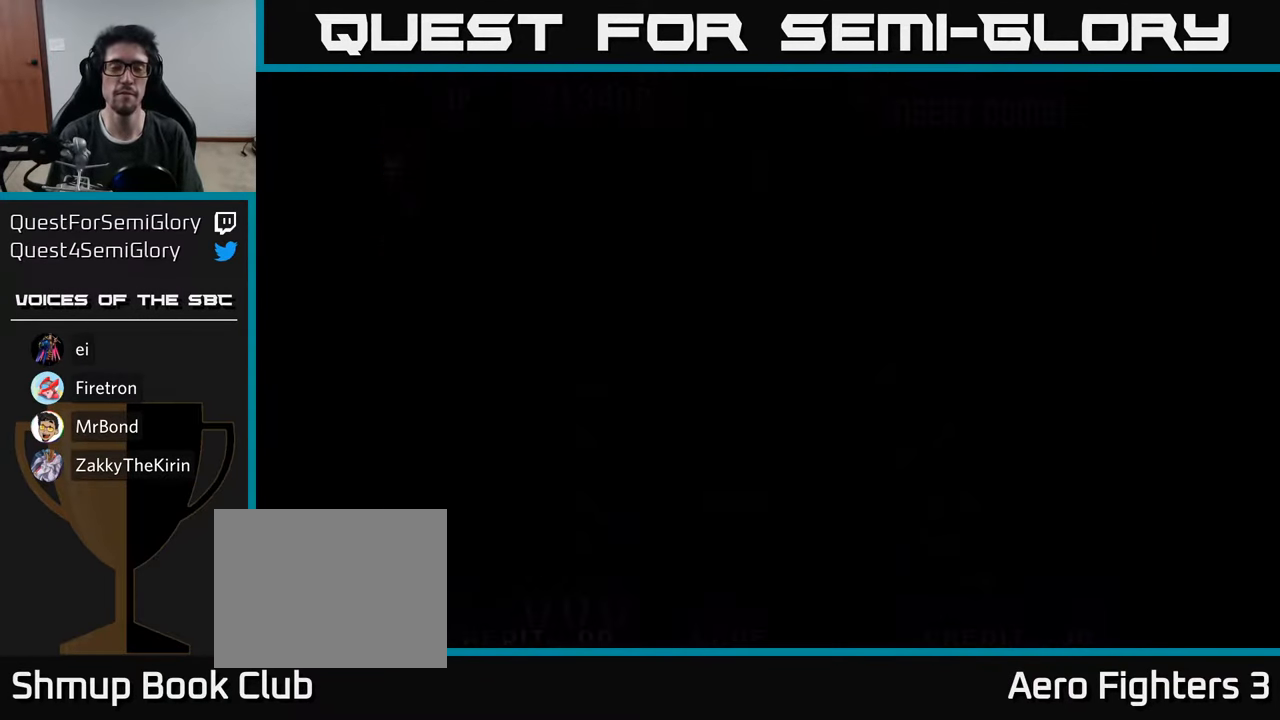
{"buttons": [], "left_stick": "center", "right_stick": "center", "events": [[184, "DPAD_UP", "down"], [400, "DPAD_UP", "up"]]}
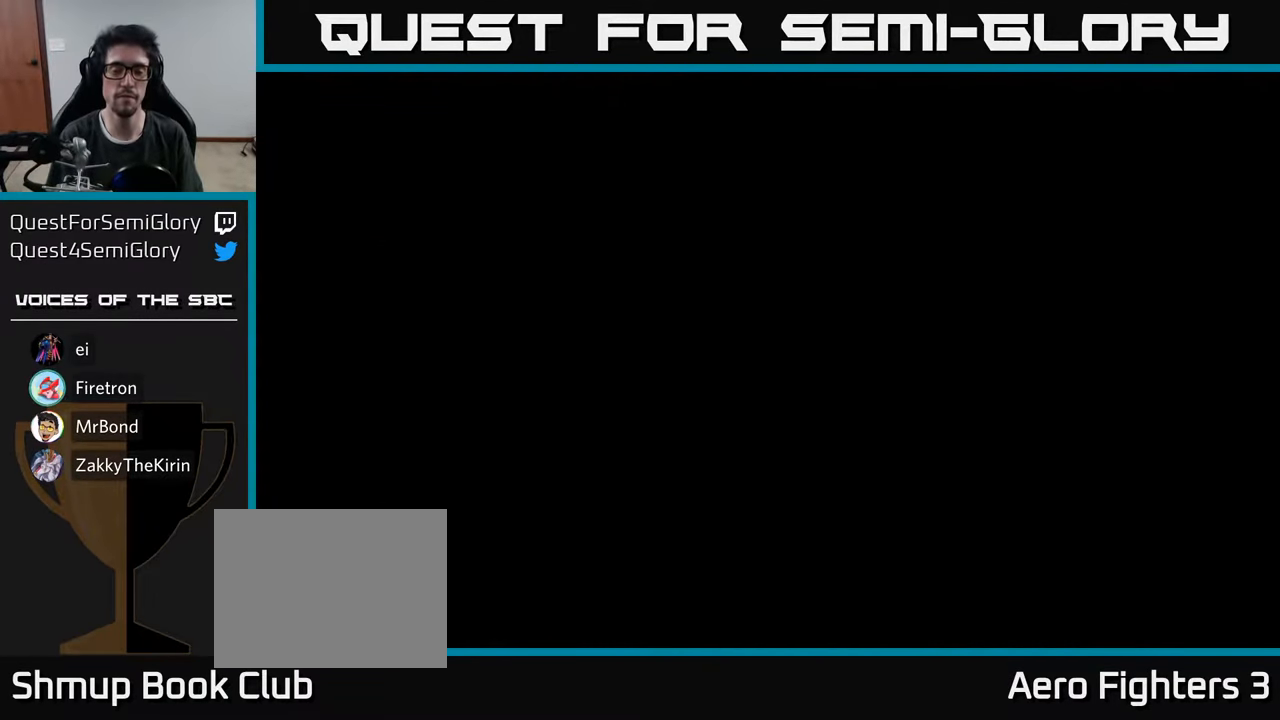
{"buttons": [], "left_stick": "center", "right_stick": "center", "events": []}
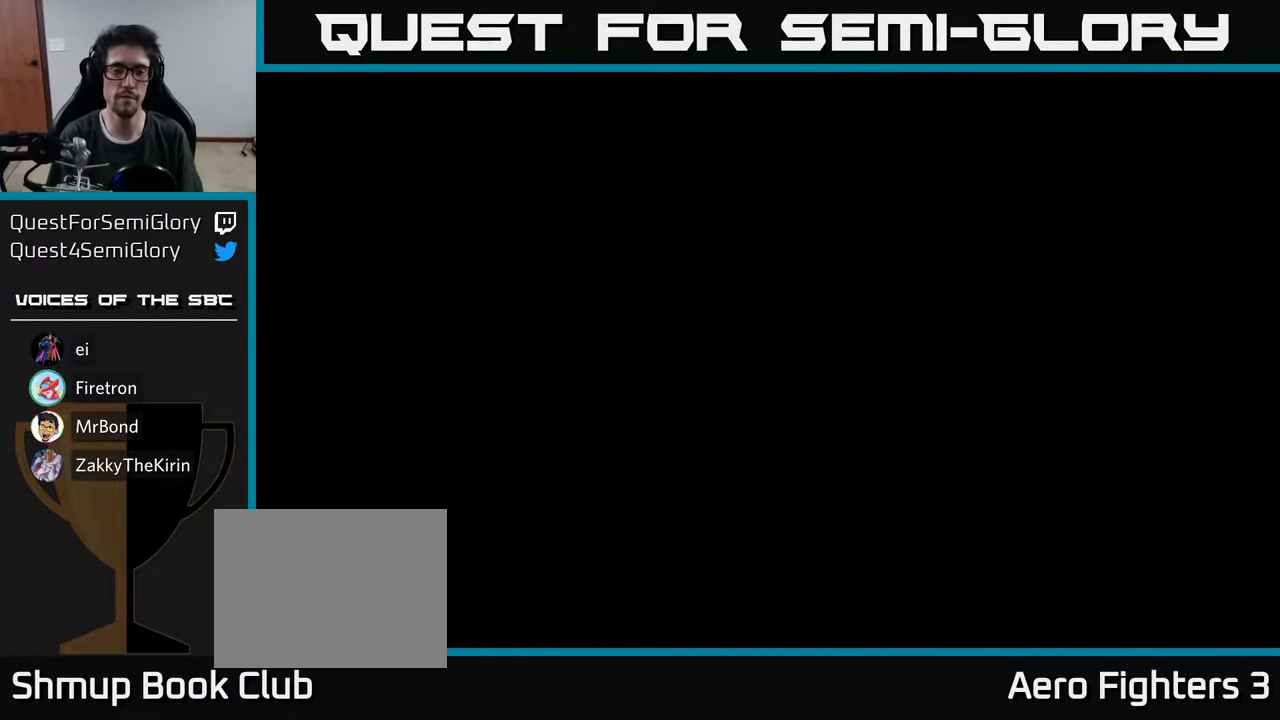
{"buttons": ["DPAD_UP", "DPAD_RIGHT"], "left_stick": "center", "right_stick": "center", "events": [[300, "DPAD_UP", "down"], [500, "DPAD_RIGHT", "down"]]}
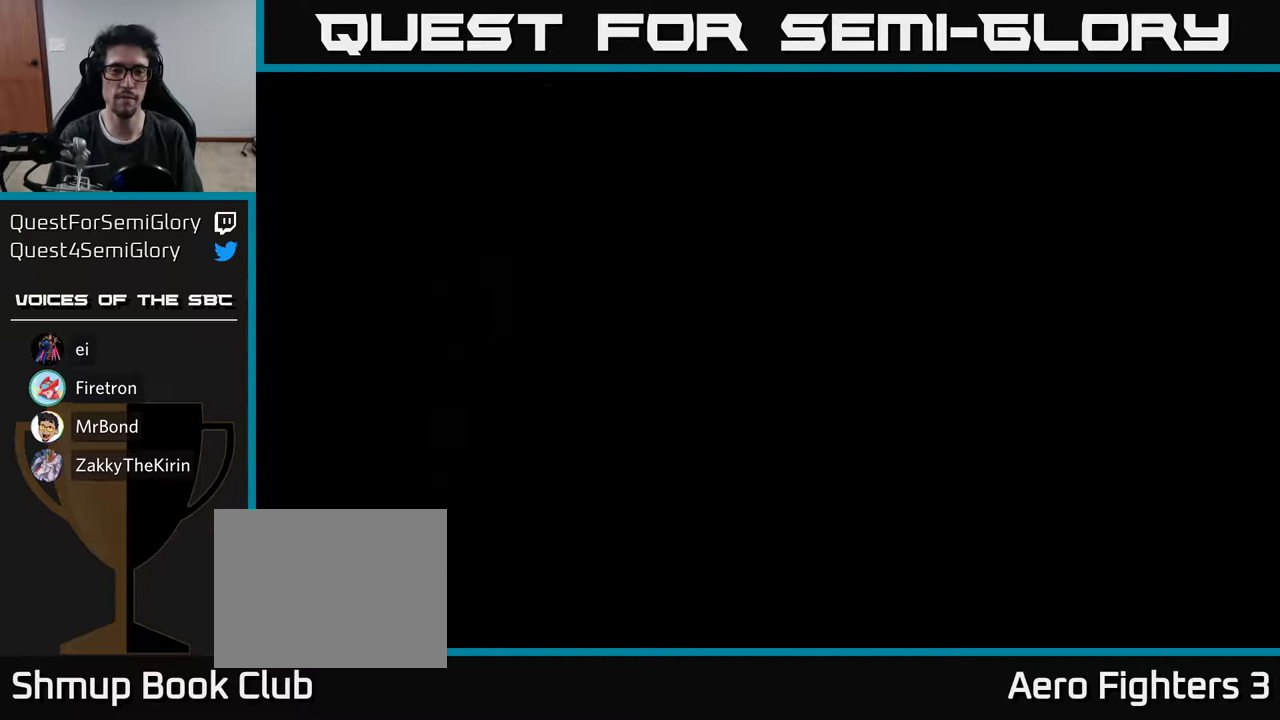
{"buttons": ["A", "DPAD_RIGHT"], "left_stick": "center", "right_stick": "center", "events": [[33, "DPAD_UP", "up"], [233, "A", "down"], [350, "A", "up"], [400, "DPAD_RIGHT", "up"], [433, "DPAD_RIGHT", "down"], [466, "A", "down"]]}
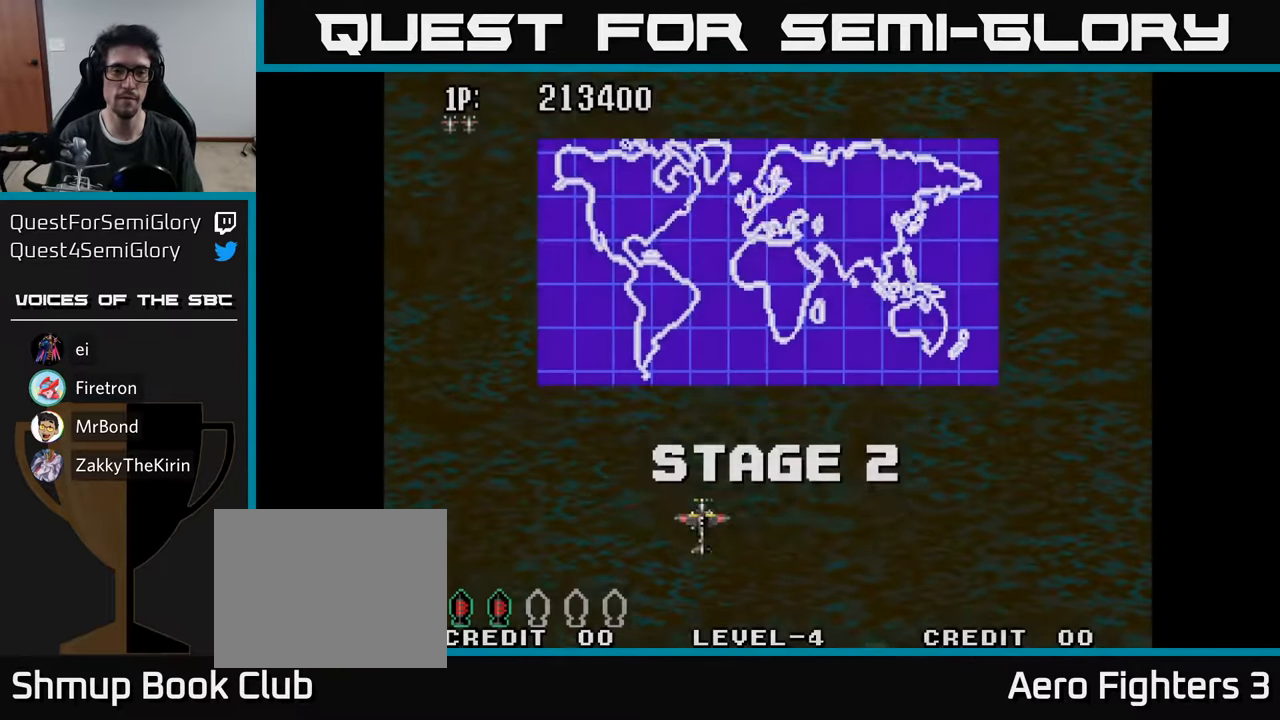
{"buttons": ["A", "DPAD_UP", "DPAD_LEFT"], "left_stick": "center", "right_stick": "center"}
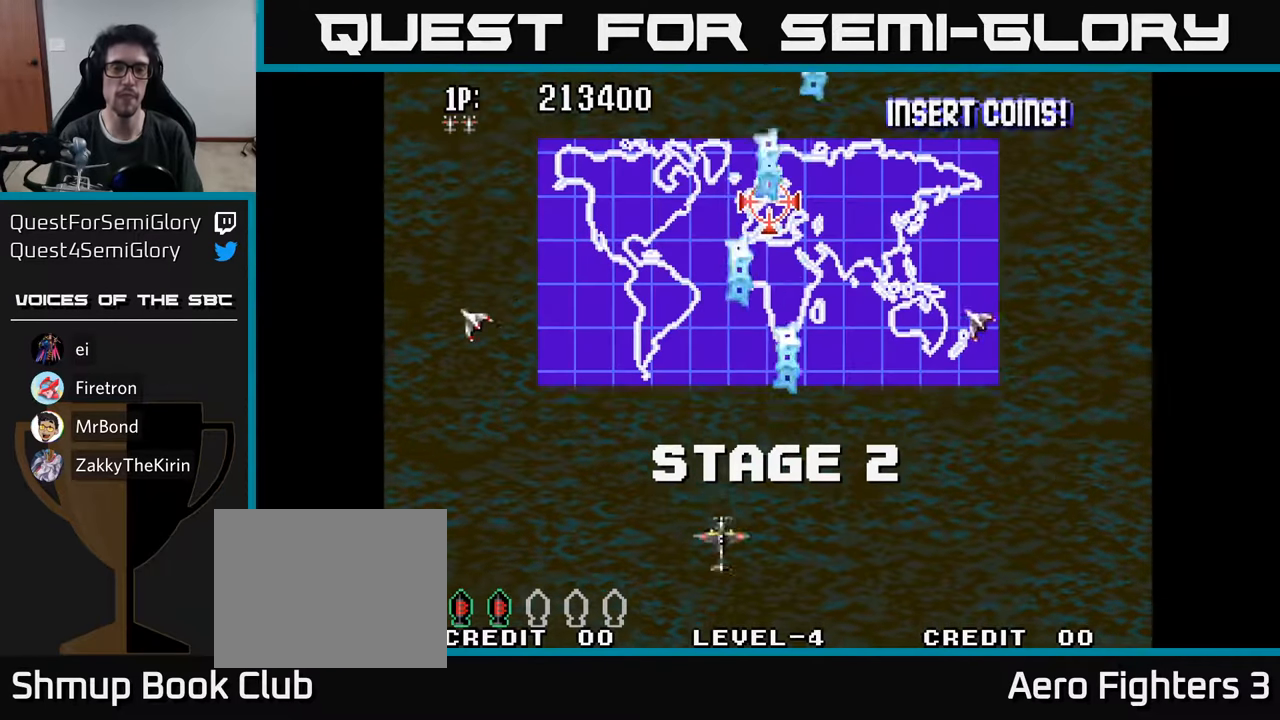
{"buttons": ["DPAD_UP", "DPAD_RIGHT"], "left_stick": "center", "right_stick": "center", "events": [[16, "DPAD_LEFT", "up"], [83, "A", "up"], [166, "A", "down"], [166, "DPAD_RIGHT", "down"], [250, "A", "up"], [333, "A", "down"], [433, "A", "up"]]}
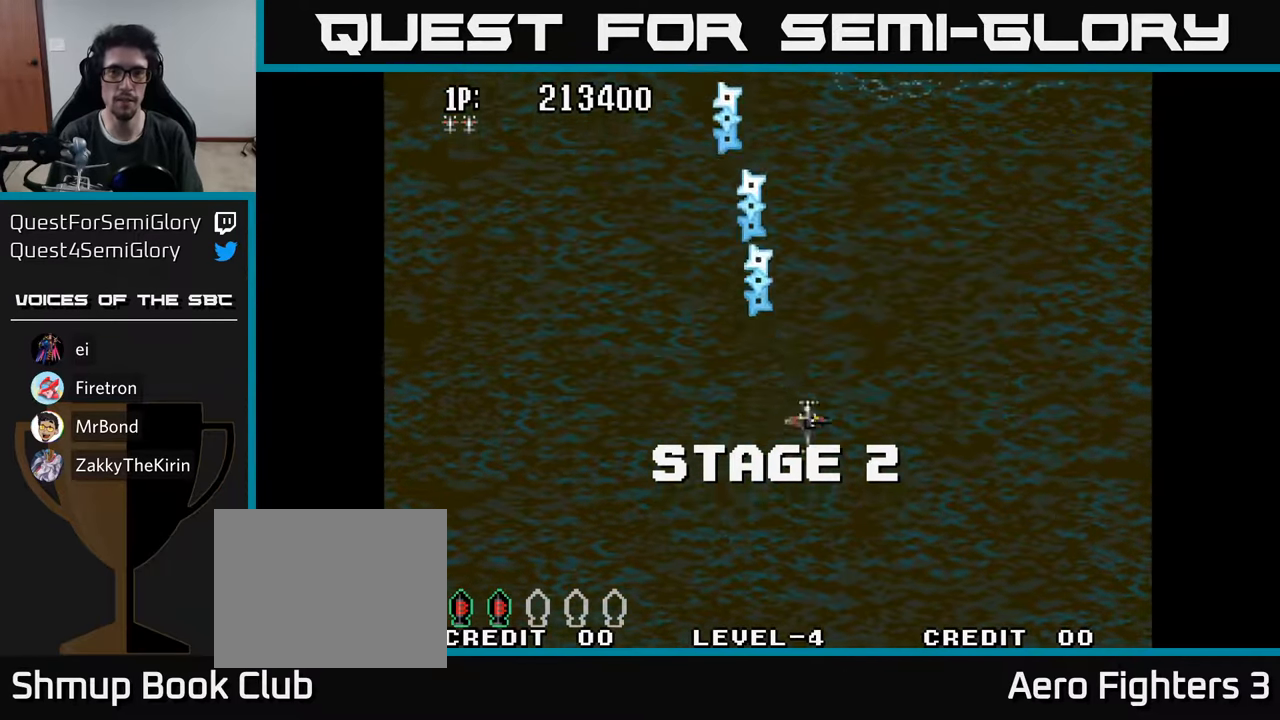
{"buttons": ["DPAD_UP", "DPAD_LEFT"], "left_stick": "center", "right_stick": "center"}
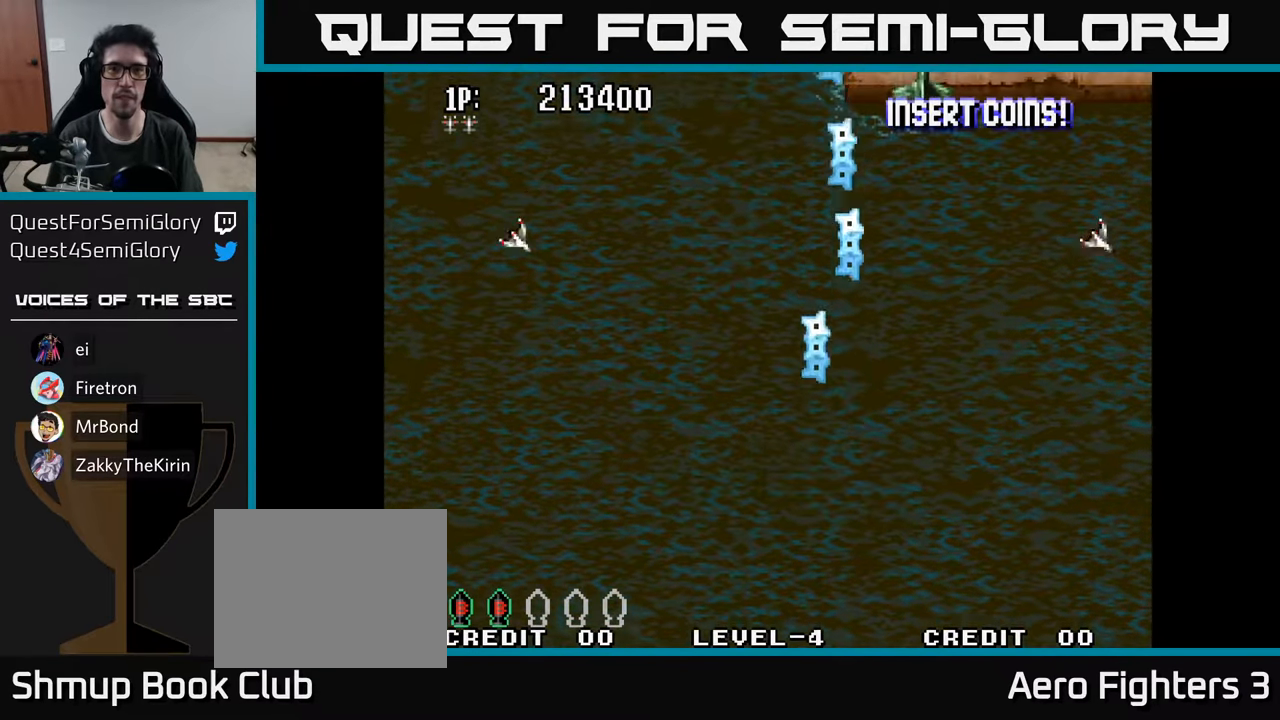
{"buttons": ["DPAD_UP", "DPAD_RIGHT"], "left_stick": "center", "right_stick": "center", "events": [[66, "A", "down"], [150, "A", "up"], [150, "DPAD_LEFT", "up"], [166, "DPAD_UP", "up"], [183, "DPAD_RIGHT", "down"], [233, "A", "down"], [233, "DPAD_UP", "down"], [300, "A", "up"], [400, "A", "down"], [466, "A", "up"]]}
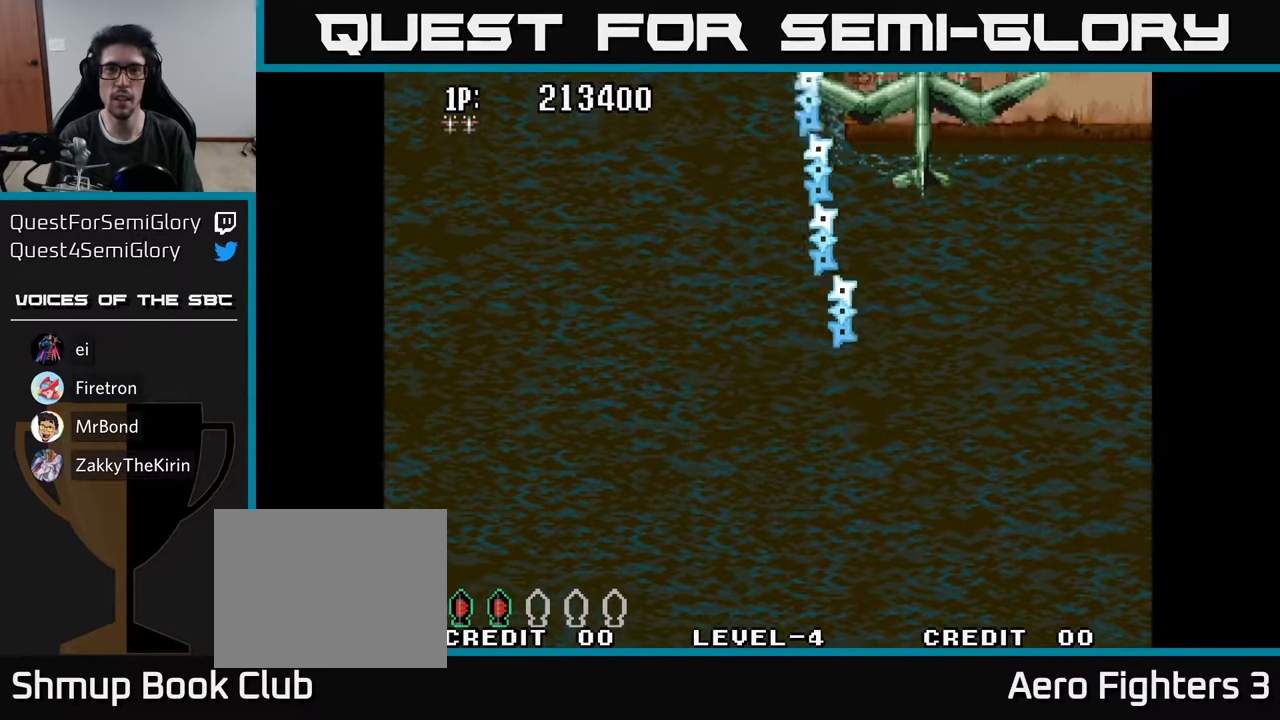
{"buttons": [], "left_stick": "center", "right_stick": "center", "events": [[50, "A", "down"], [83, "A", "up"], [100, "DPAD_RIGHT", "up"], [116, "DPAD_UP", "up"], [166, "A", "down"], [216, "A", "up"], [300, "A", "down"], [350, "A", "up"], [383, "DPAD_DOWN", "down"], [416, "A", "down"], [450, "DPAD_DOWN", "up"], [466, "A", "up"]]}
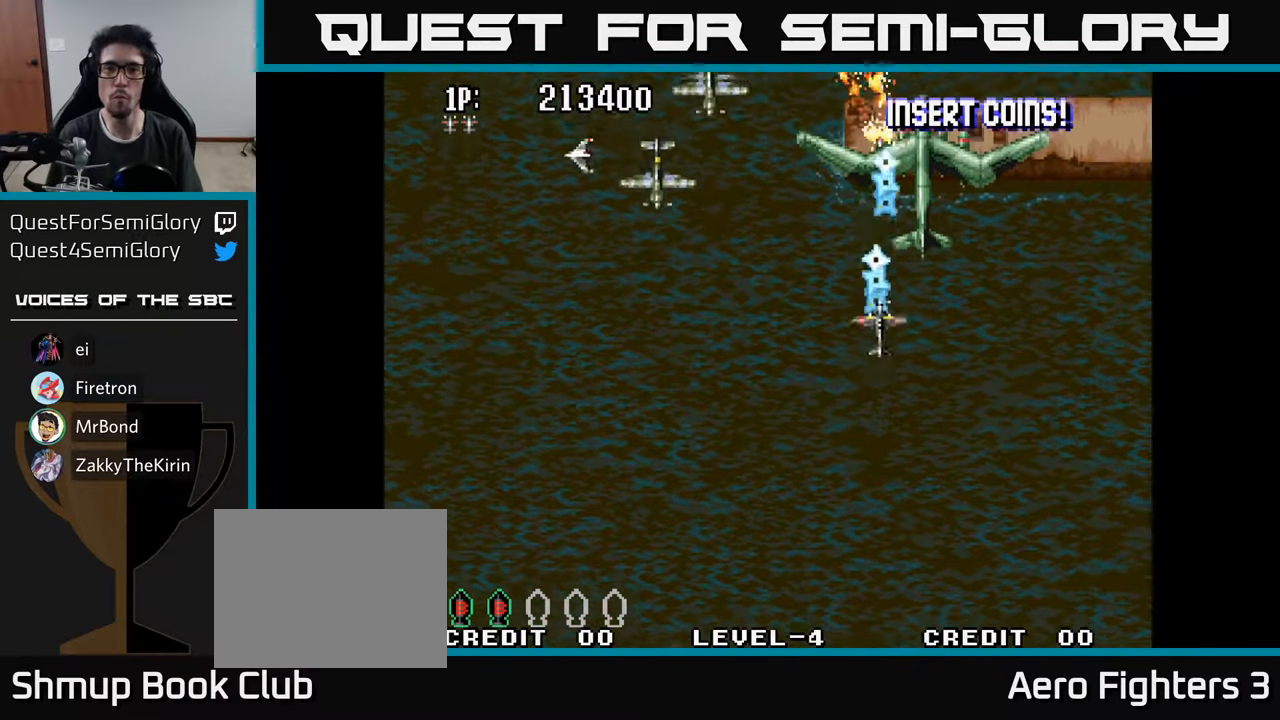
{"buttons": ["A", "DPAD_DOWN", "DPAD_LEFT"], "left_stick": "center", "right_stick": "center", "events": [[33, "A", "down"], [83, "A", "up"], [133, "DPAD_LEFT", "down"], [150, "DPAD_DOWN", "down"], [216, "A", "down"], [283, "A", "up"], [366, "A", "down"], [416, "A", "up"], [483, "A", "down"]]}
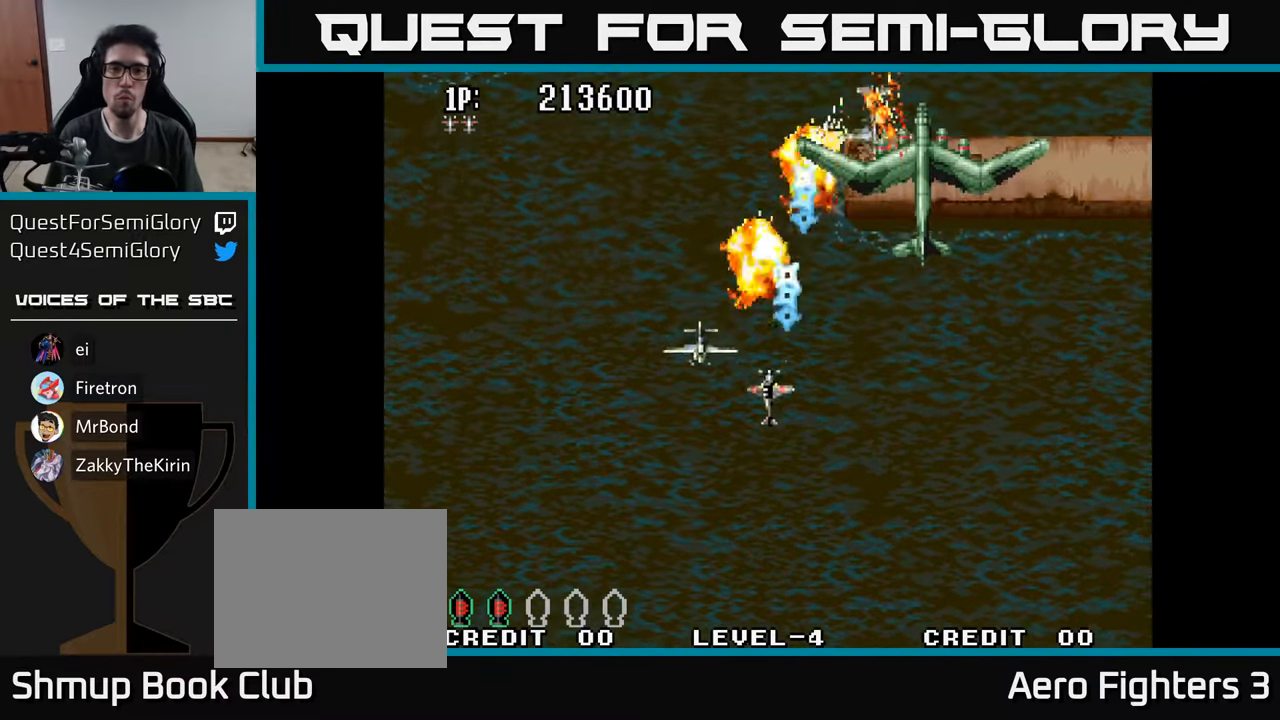
{"buttons": ["DPAD_UP", "DPAD_RIGHT"], "left_stick": "center", "right_stick": "center"}
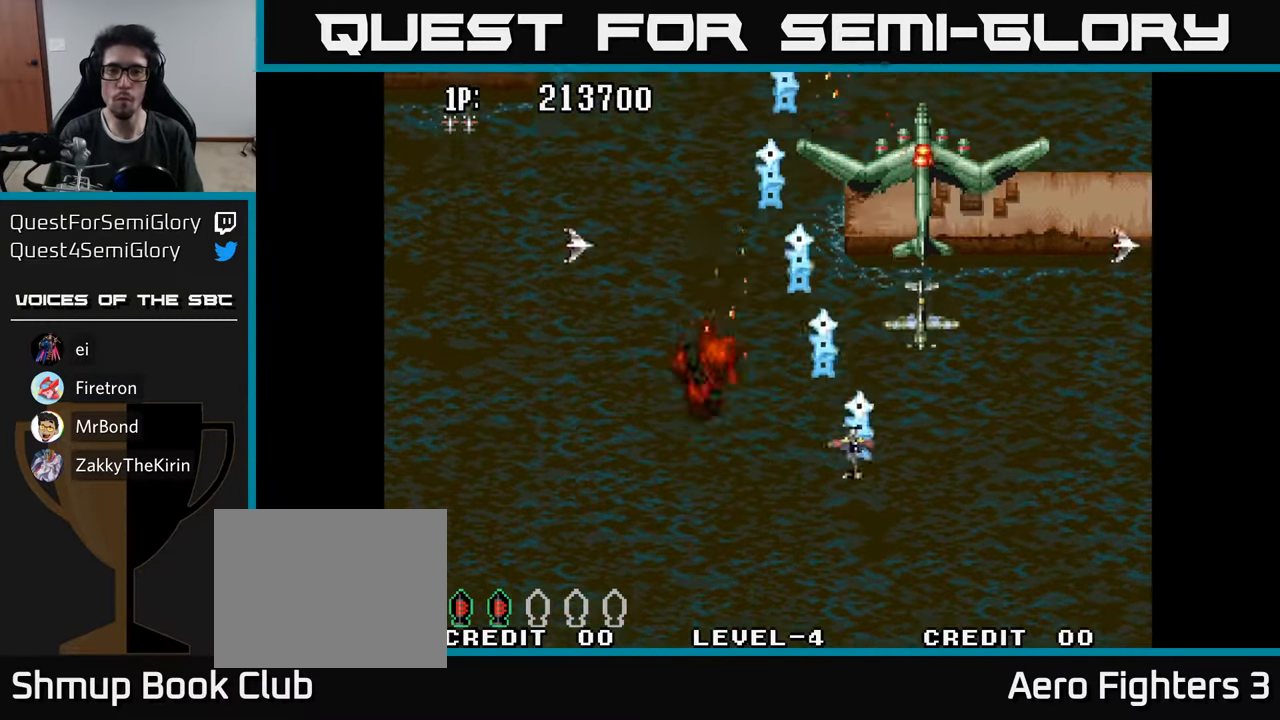
{"buttons": ["A", "DPAD_DOWN", "DPAD_RIGHT"], "left_stick": "center", "right_stick": "center"}
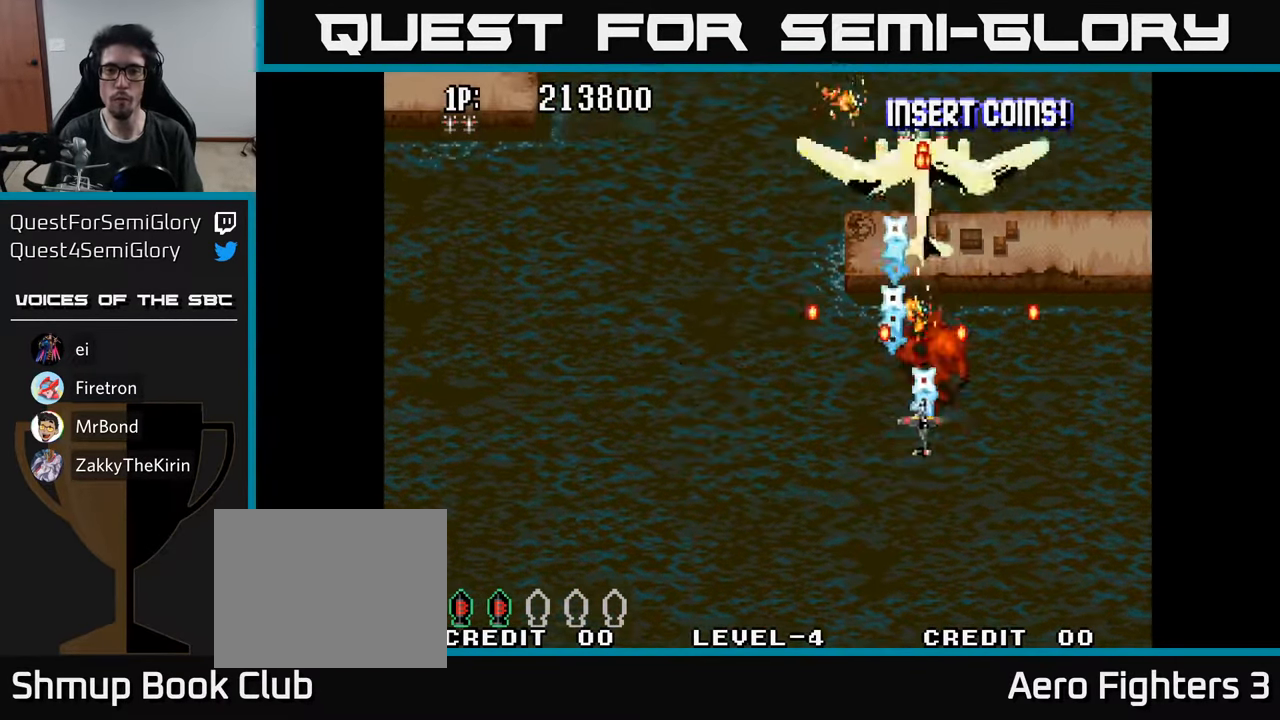
{"buttons": ["A", "DPAD_DOWN"], "left_stick": "center", "right_stick": "center"}
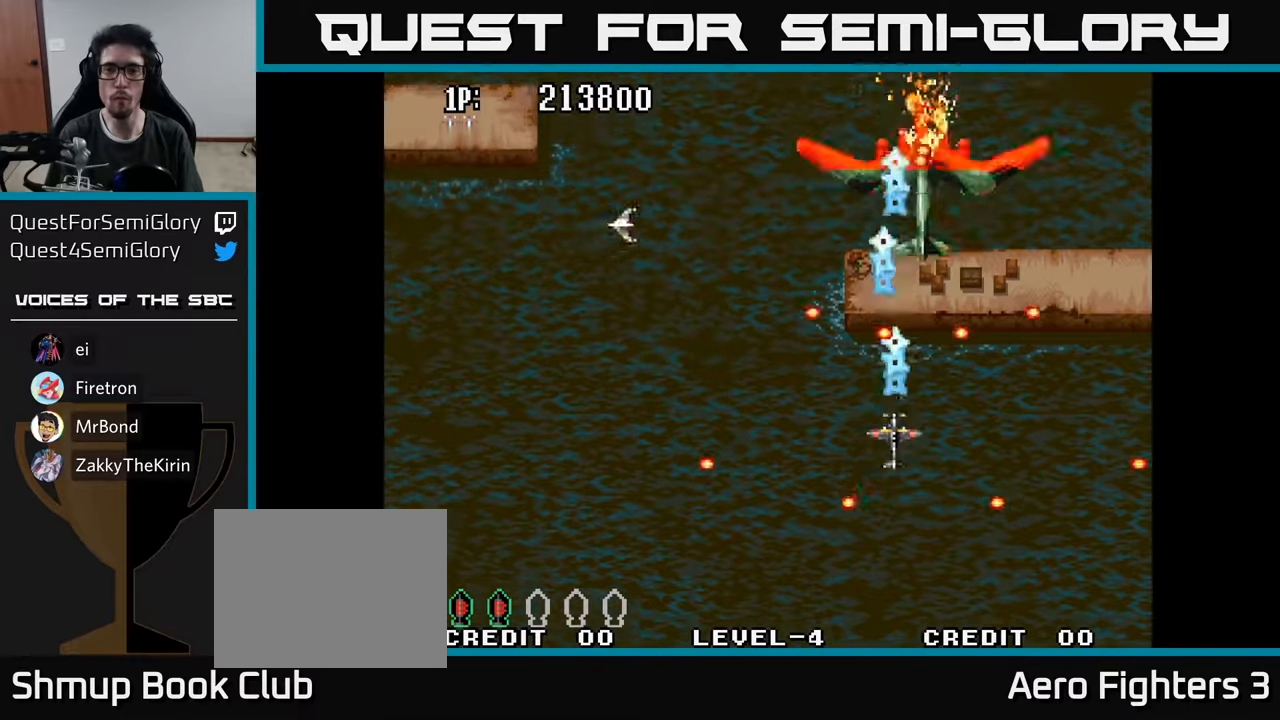
{"buttons": ["DPAD_DOWN"], "left_stick": "center", "right_stick": "center"}
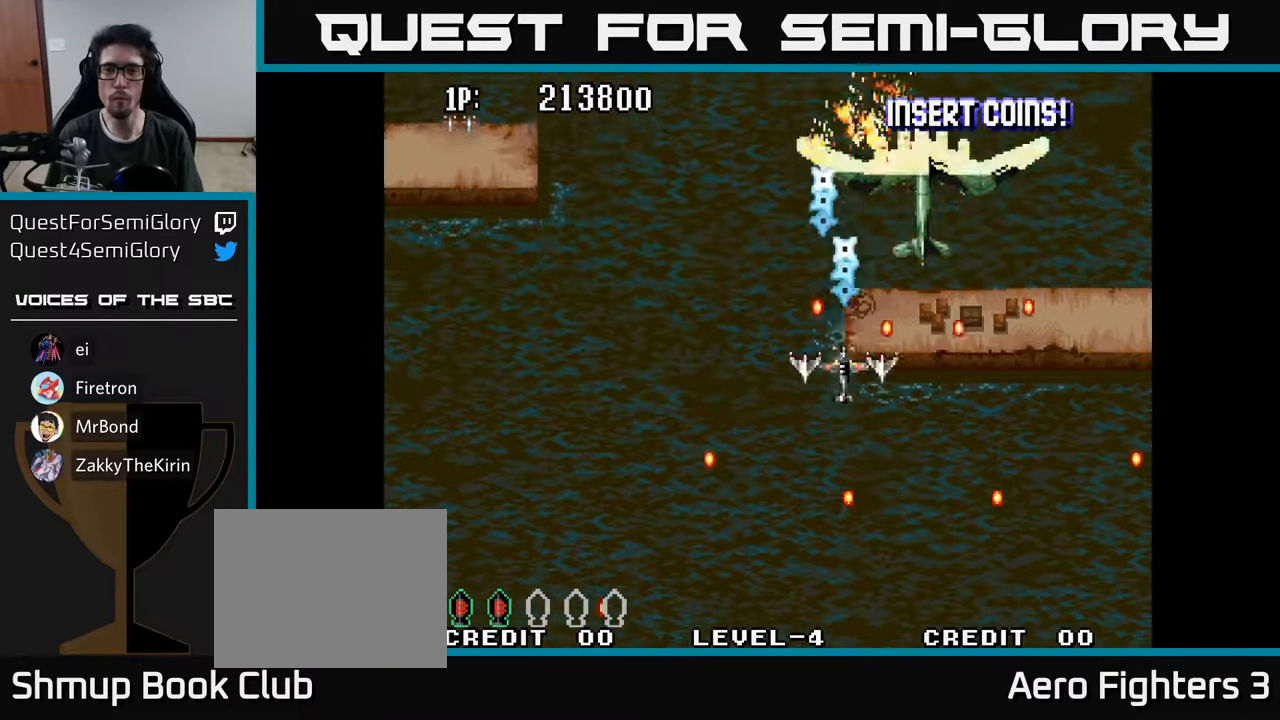
{"buttons": ["DPAD_UP", "DPAD_RIGHT"], "left_stick": "center", "right_stick": "center"}
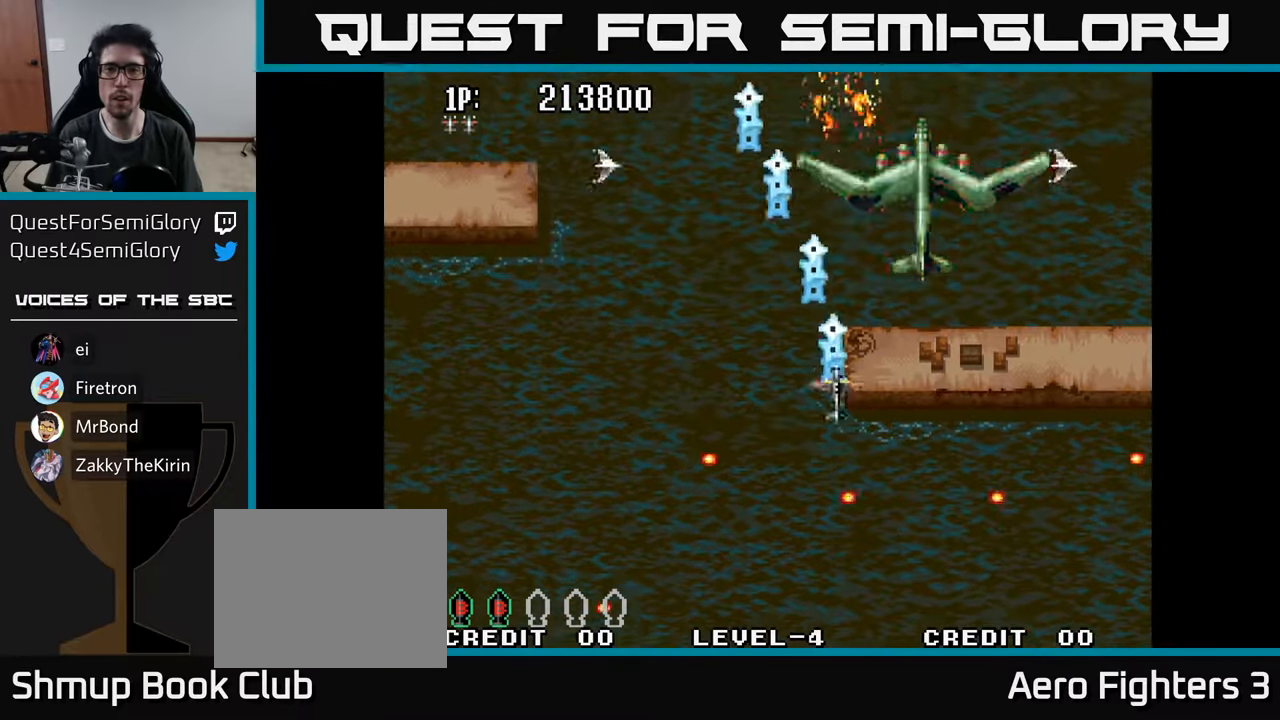
{"buttons": ["A", "DPAD_DOWN", "DPAD_LEFT"], "left_stick": "center", "right_stick": "center"}
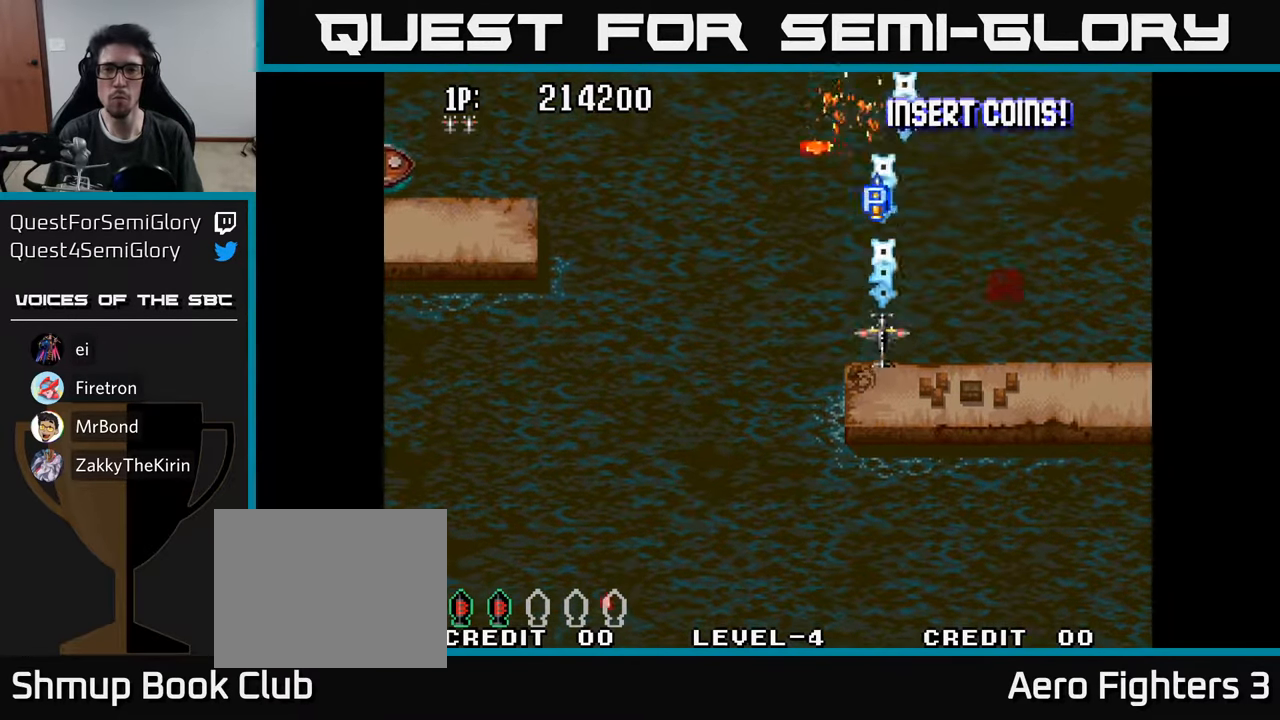
{"buttons": ["A", "DPAD_UP", "DPAD_LEFT"], "left_stick": "center", "right_stick": "center", "events": [[50, "A", "up"], [83, "DPAD_DOWN", "up"], [100, "A", "down"], [100, "DPAD_UP", "down"], [150, "DPAD_LEFT", "up"], [200, "A", "up"], [300, "A", "down"], [367, "A", "up"], [417, "DPAD_LEFT", "down"], [467, "A", "down"]]}
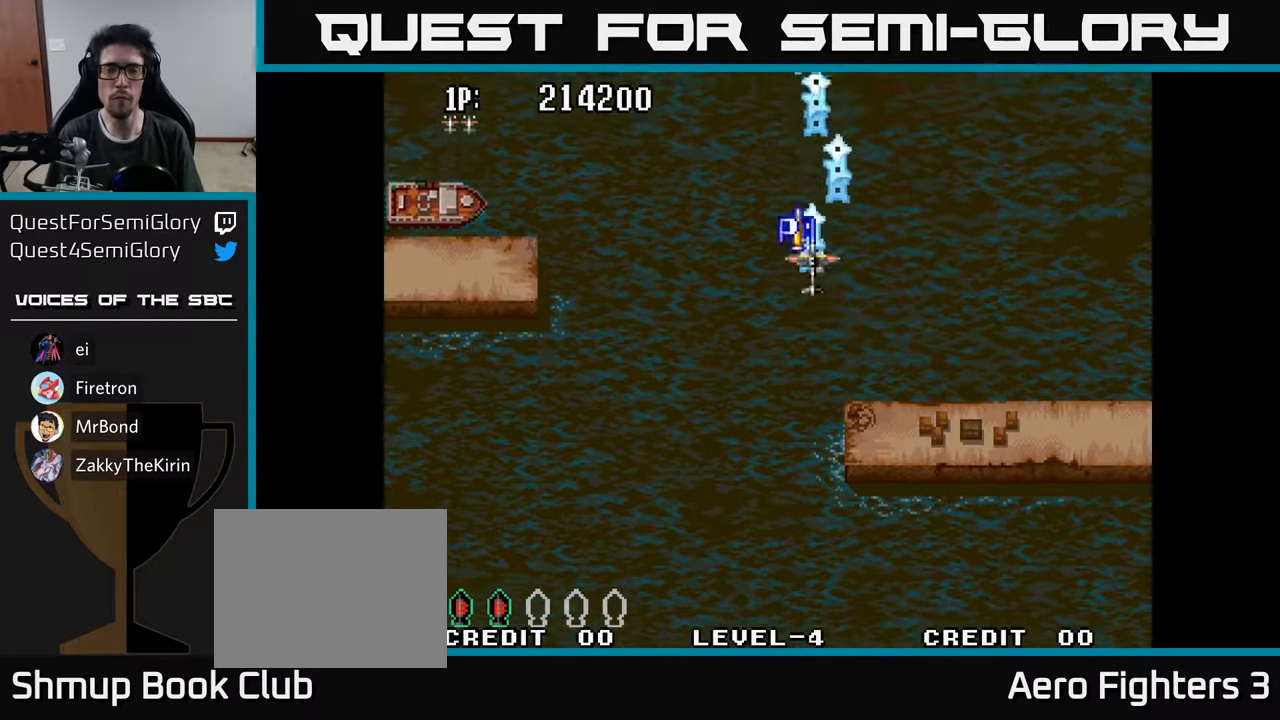
{"buttons": ["A", "DPAD_LEFT"], "left_stick": "center", "right_stick": "center", "events": [[67, "A", "up"], [67, "DPAD_UP", "up"], [133, "A", "down"], [150, "DPAD_DOWN", "down"], [217, "A", "up"], [283, "A", "down"], [400, "A", "up"], [467, "A", "down"], [483, "DPAD_DOWN", "up"]]}
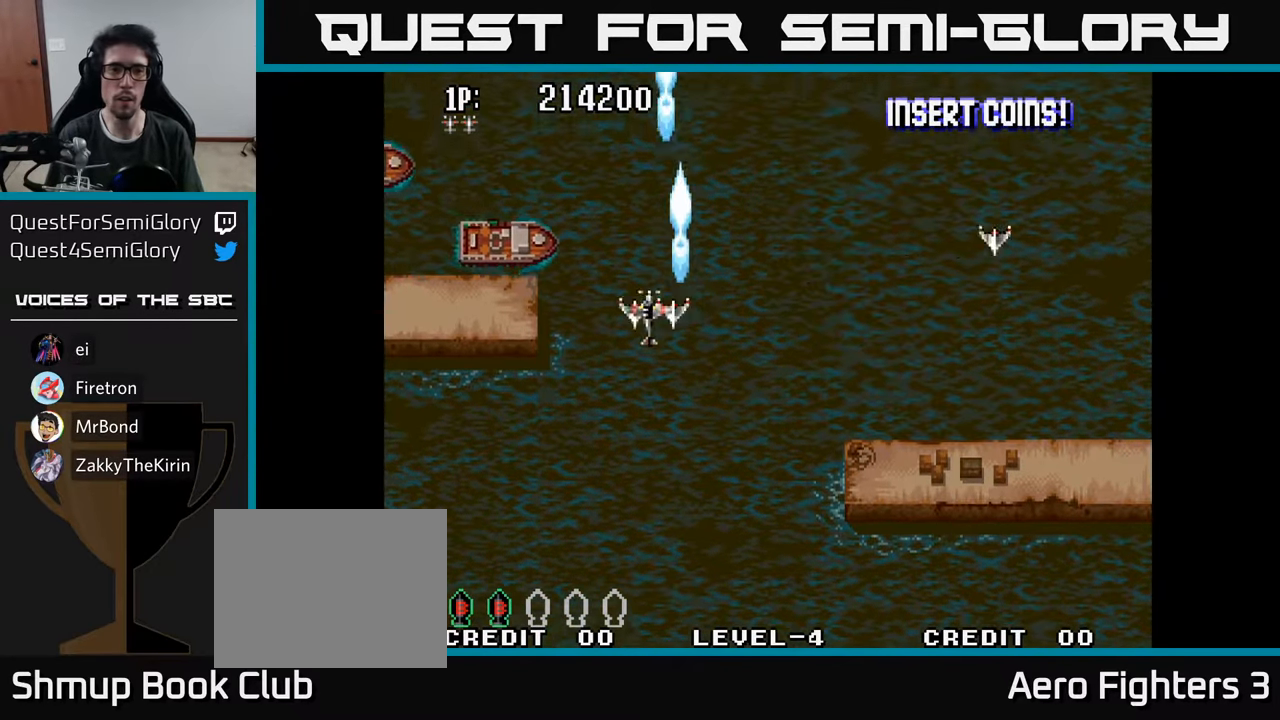
{"buttons": ["DPAD_UP", "DPAD_LEFT"], "left_stick": "center", "right_stick": "center", "events": [[67, "A", "up"], [133, "A", "down"], [200, "A", "up"], [283, "A", "down"], [317, "DPAD_UP", "down"], [350, "A", "up"], [433, "A", "down"], [483, "A", "up"]]}
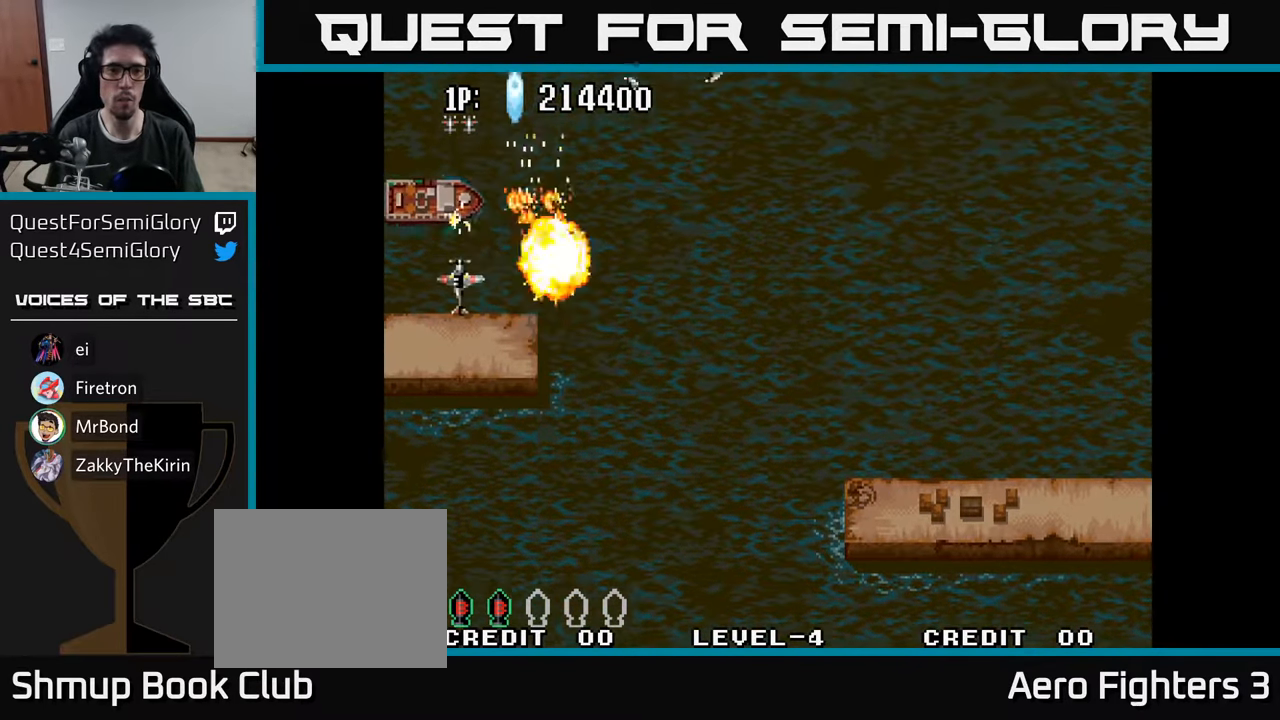
{"buttons": ["DPAD_DOWN"], "left_stick": "center", "right_stick": "center"}
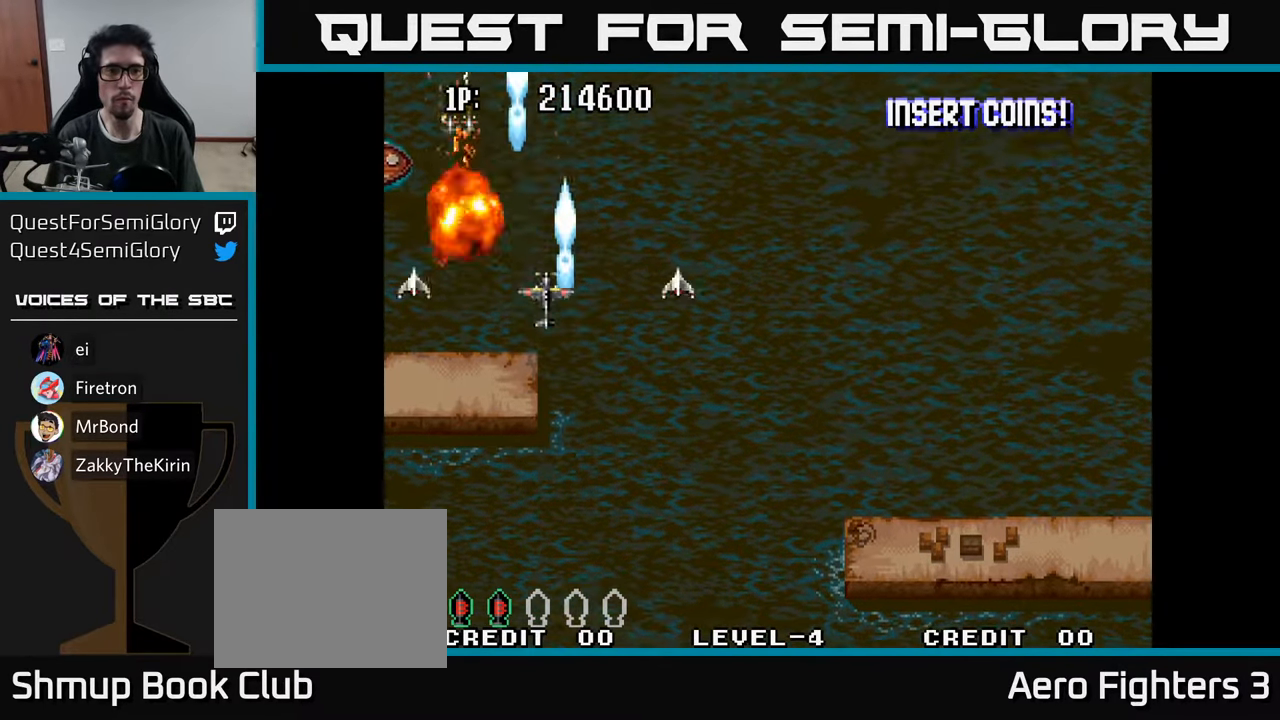
{"buttons": ["DPAD_UP"], "left_stick": "center", "right_stick": "center", "events": [[33, "A", "down"], [133, "A", "up"], [150, "DPAD_LEFT", "down"], [167, "DPAD_DOWN", "up"], [200, "A", "down"], [233, "DPAD_UP", "down"], [283, "A", "up"], [367, "A", "down"], [433, "A", "up"], [500, "DPAD_LEFT", "up"]]}
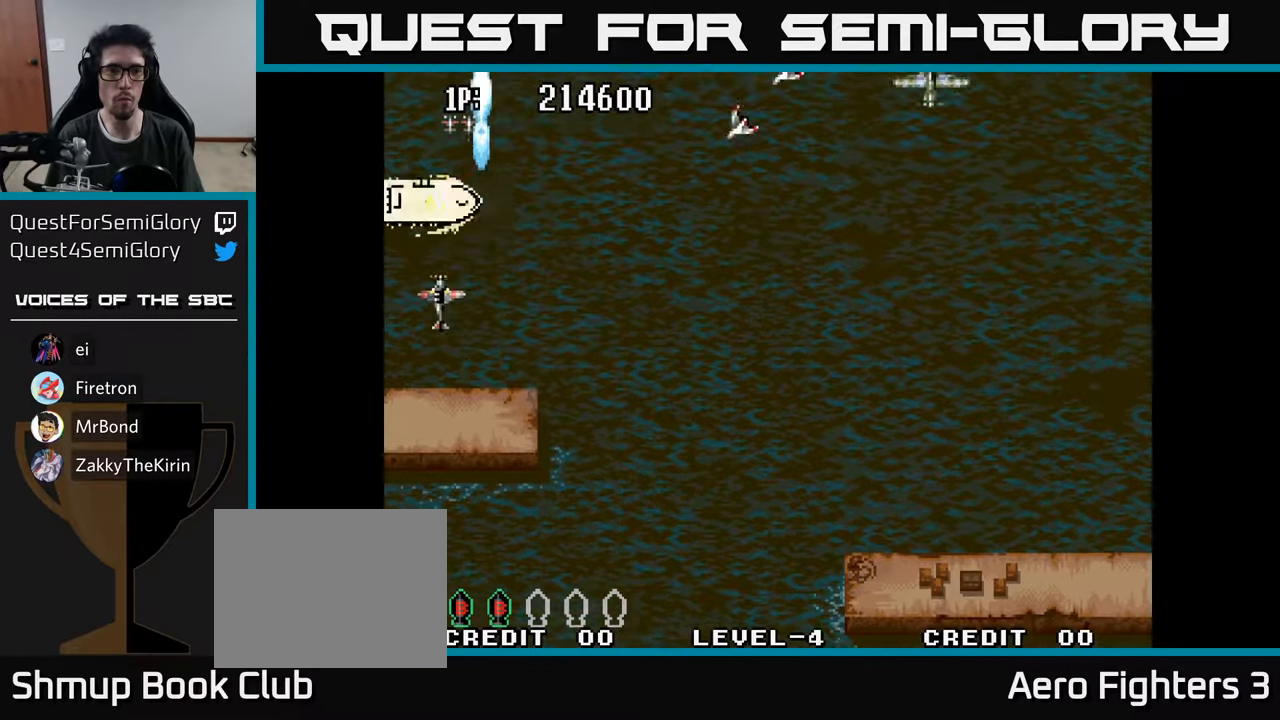
{"buttons": ["A", "DPAD_DOWN", "DPAD_RIGHT"], "left_stick": "center", "right_stick": "center", "events": [[17, "A", "down"], [83, "A", "up"], [150, "A", "down"], [150, "DPAD_RIGHT", "down"], [217, "DPAD_UP", "up"], [233, "A", "up"], [300, "A", "down"], [300, "DPAD_DOWN", "down"], [400, "A", "up"], [467, "A", "down"]]}
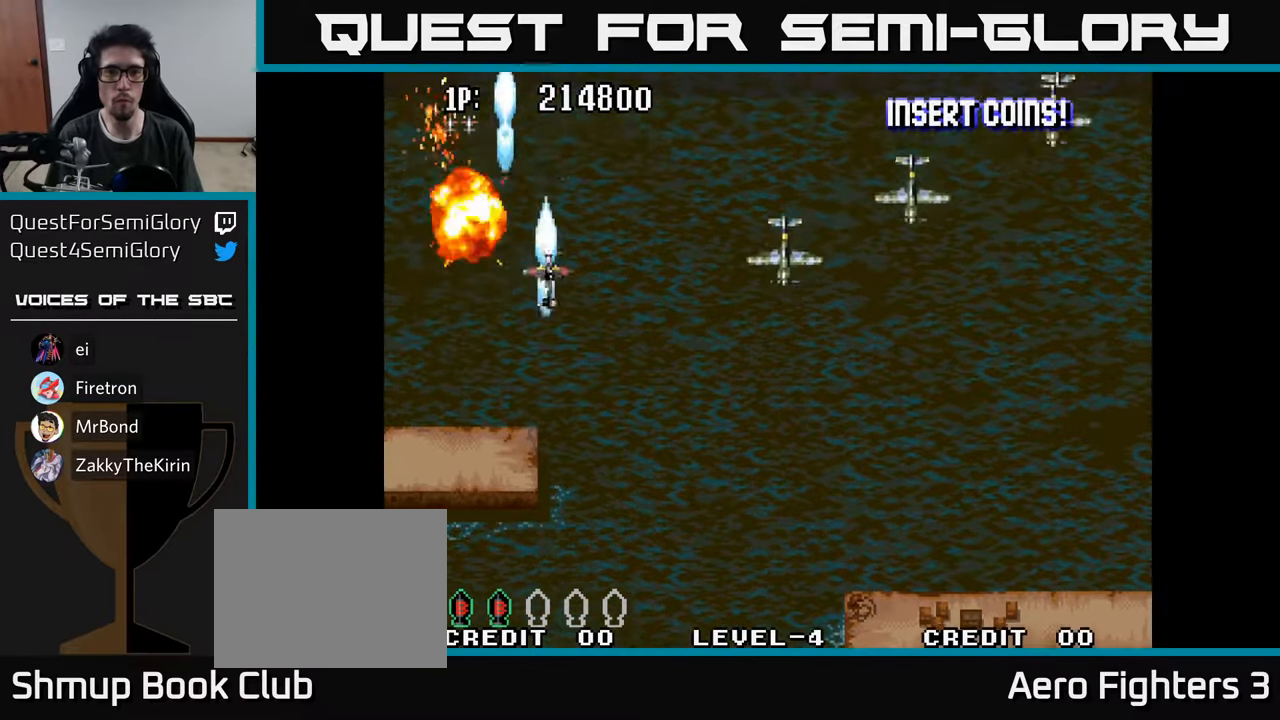
{"buttons": ["A", "DPAD_DOWN", "DPAD_RIGHT"], "left_stick": "center", "right_stick": "center", "events": [[67, "A", "up"], [133, "A", "down"], [217, "DPAD_RIGHT", "up"], [233, "A", "up"], [284, "A", "down"], [300, "DPAD_RIGHT", "down"], [384, "A", "up"], [450, "A", "down"]]}
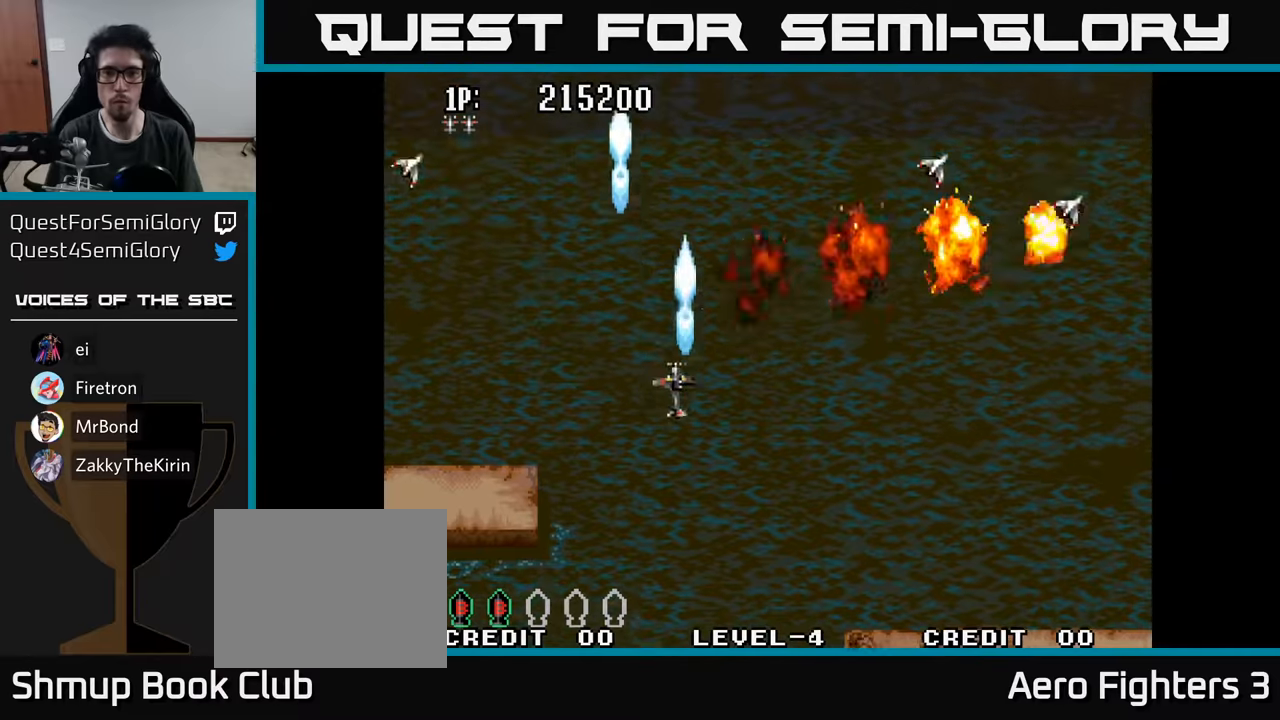
{"buttons": ["A", "DPAD_UP", "DPAD_LEFT"], "left_stick": "center", "right_stick": "center"}